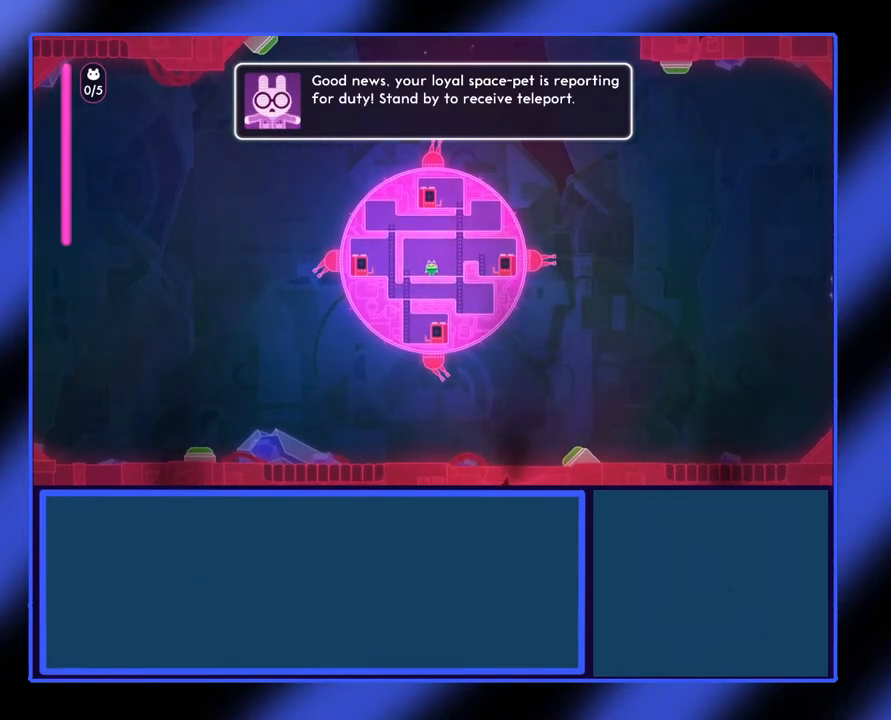
Gameplay with a controller (Xbox layout); each line is a JSON object with the inputs held at the frame after it. "events" lists button and stick changes between this image and that frame as [ms after this image, input, new state], when the widget could be followed in between. Not read: L3 R3 TOUCHPAD other_buttons right_stick.
{"buttons": [], "left_stick": "center", "events": [[233, "Y", "down"], [433, "Y", "up"]]}
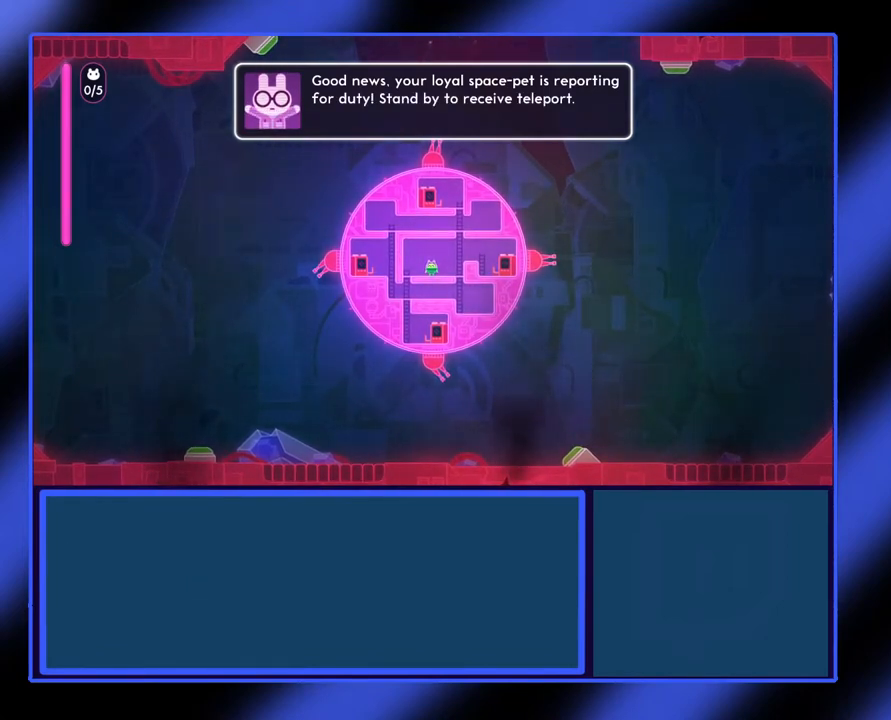
{"buttons": [], "left_stick": "center", "events": []}
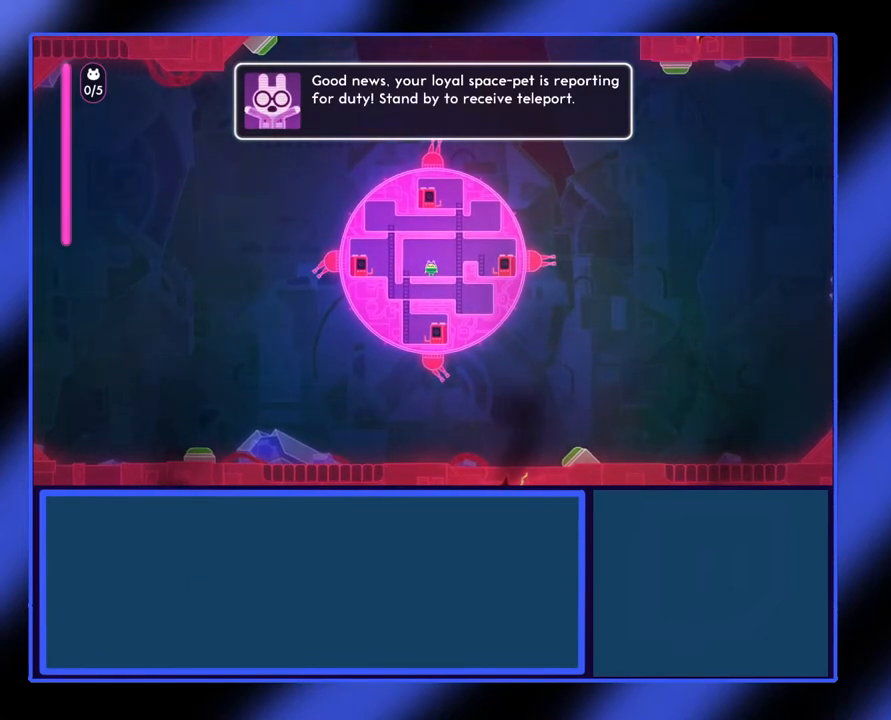
{"buttons": [], "left_stick": "center", "events": []}
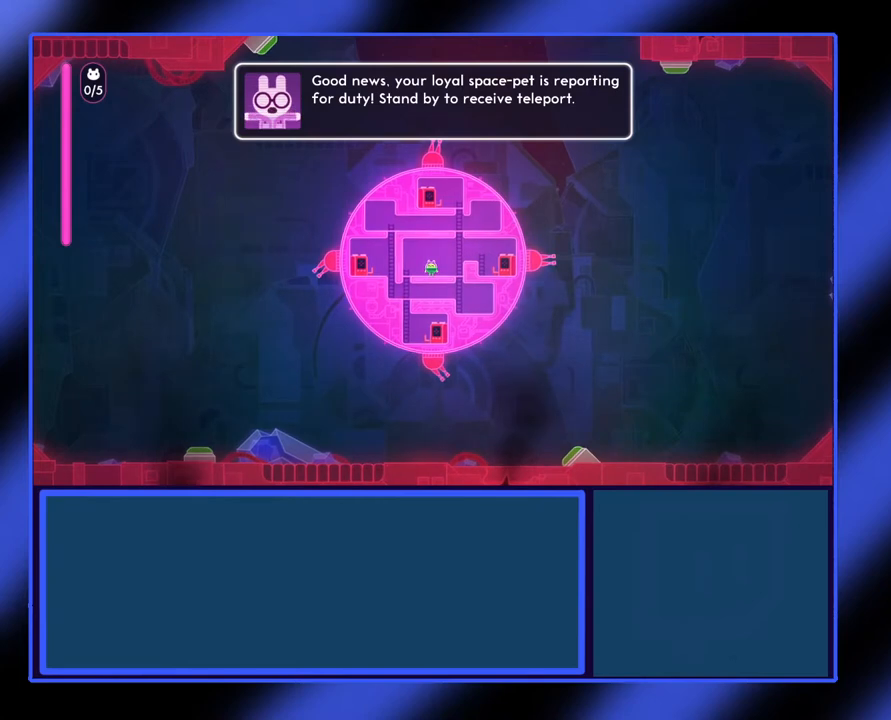
{"buttons": [], "left_stick": "up", "events": [[433, "left_stick", "up"]]}
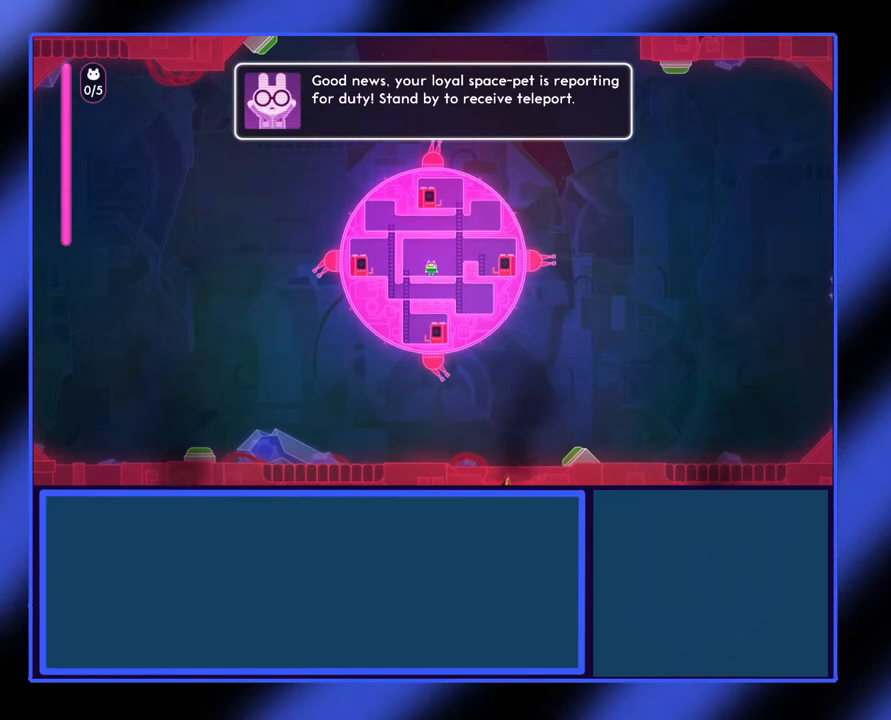
{"buttons": [], "left_stick": "center", "events": [[33, "left_stick", "up-left"], [200, "left_stick", "left"], [433, "left_stick", "center"]]}
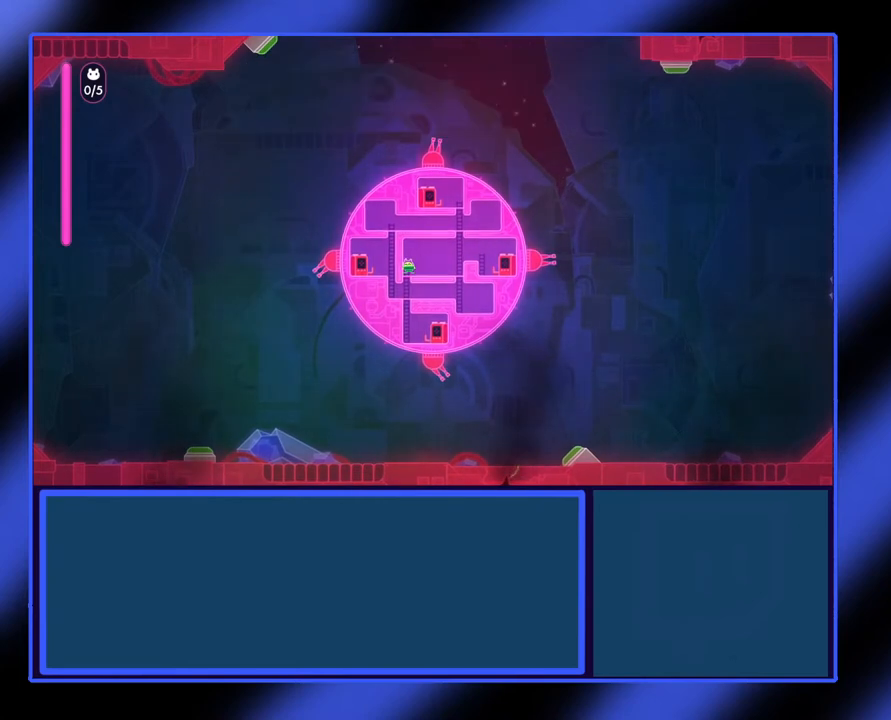
{"buttons": [], "left_stick": "right", "events": [[133, "left_stick", "right"]]}
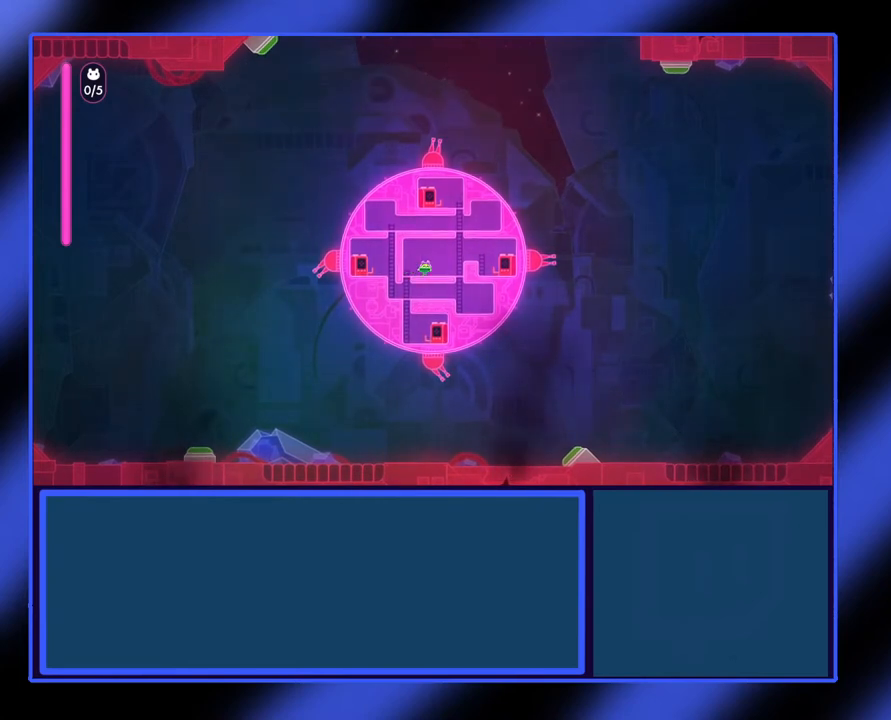
{"buttons": [], "left_stick": "center", "events": [[33, "left_stick", "center"]]}
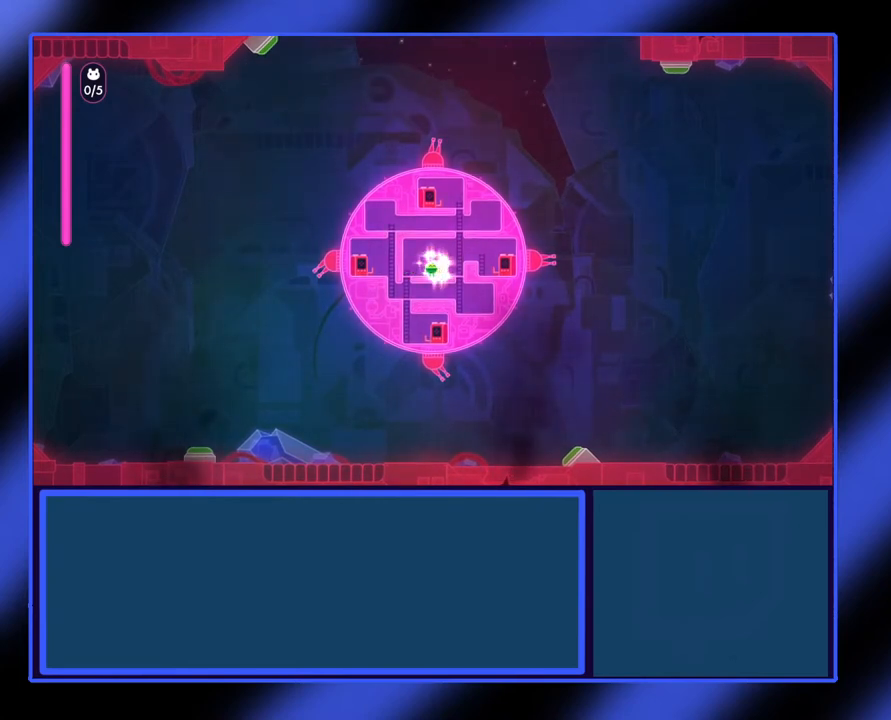
{"buttons": [], "left_stick": "center", "events": [[67, "left_stick", "left"], [467, "left_stick", "center"]]}
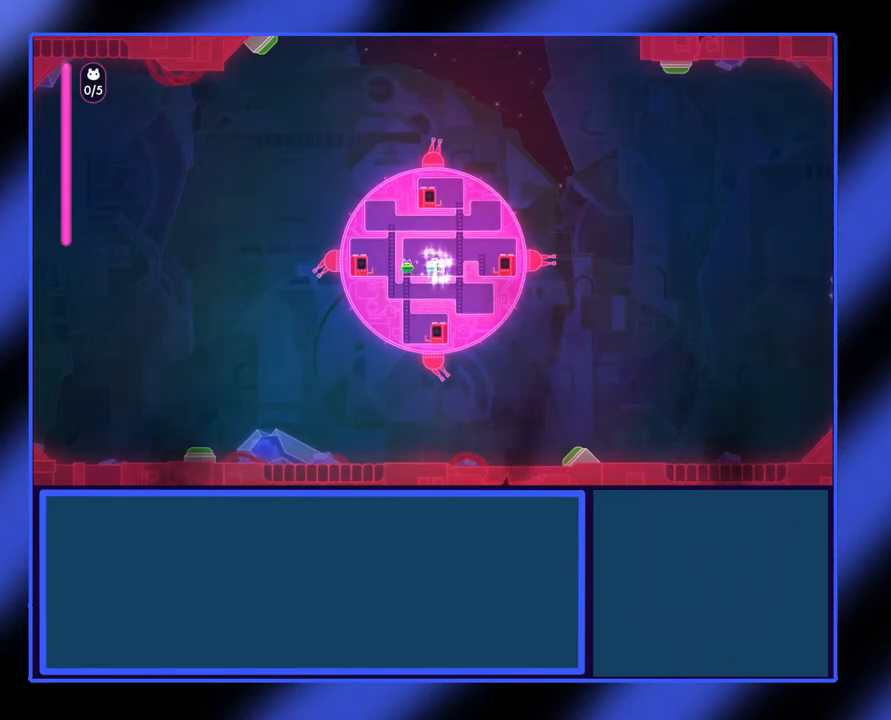
{"buttons": [], "left_stick": "center", "events": [[67, "left_stick", "right"], [200, "left_stick", "center"]]}
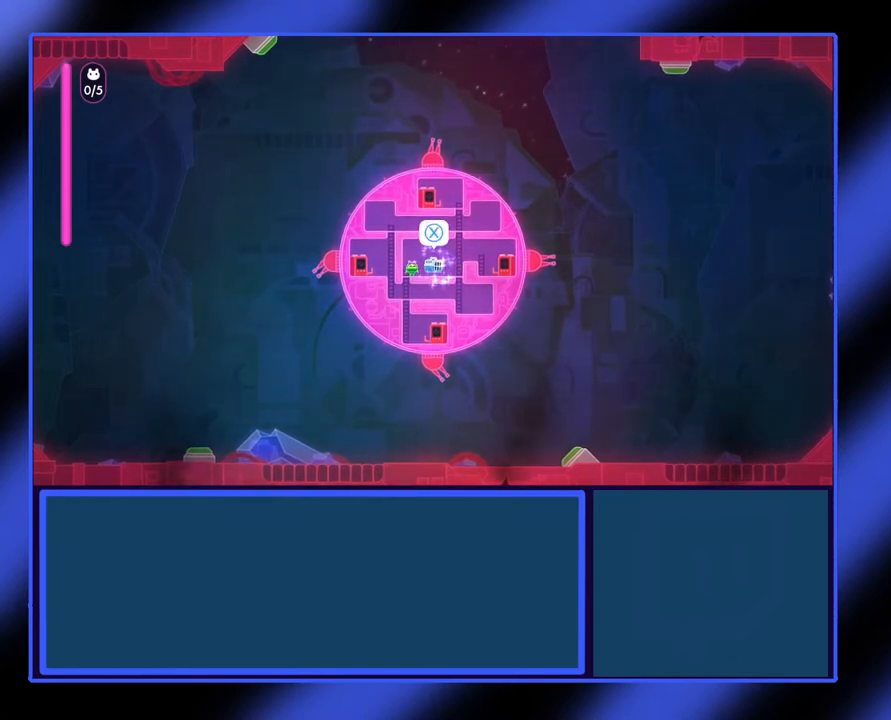
{"buttons": [], "left_stick": "center", "events": []}
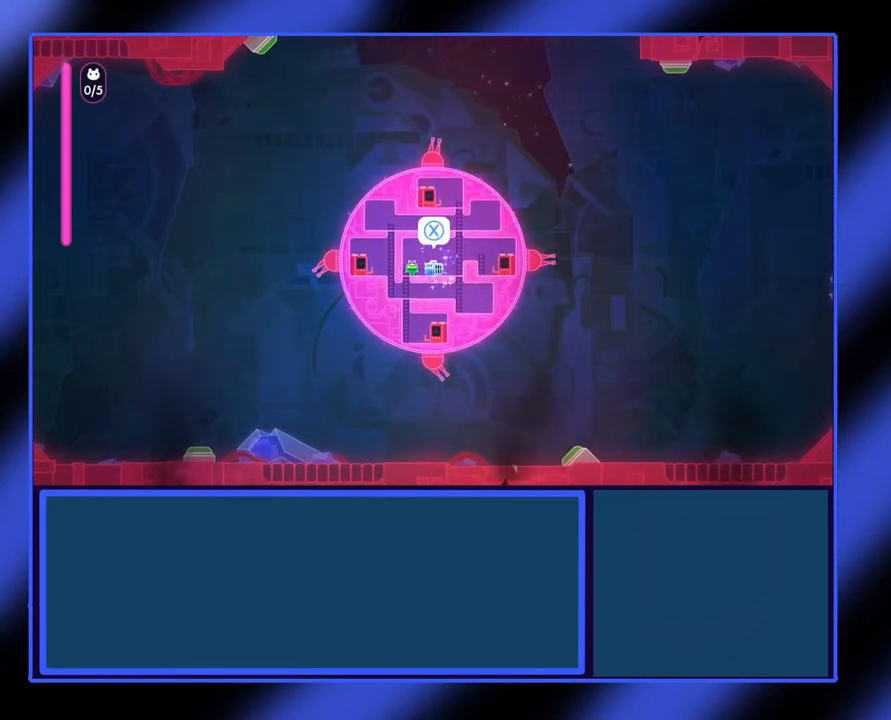
{"buttons": [], "left_stick": "center", "events": [[300, "left_stick", "right"], [433, "left_stick", "center"]]}
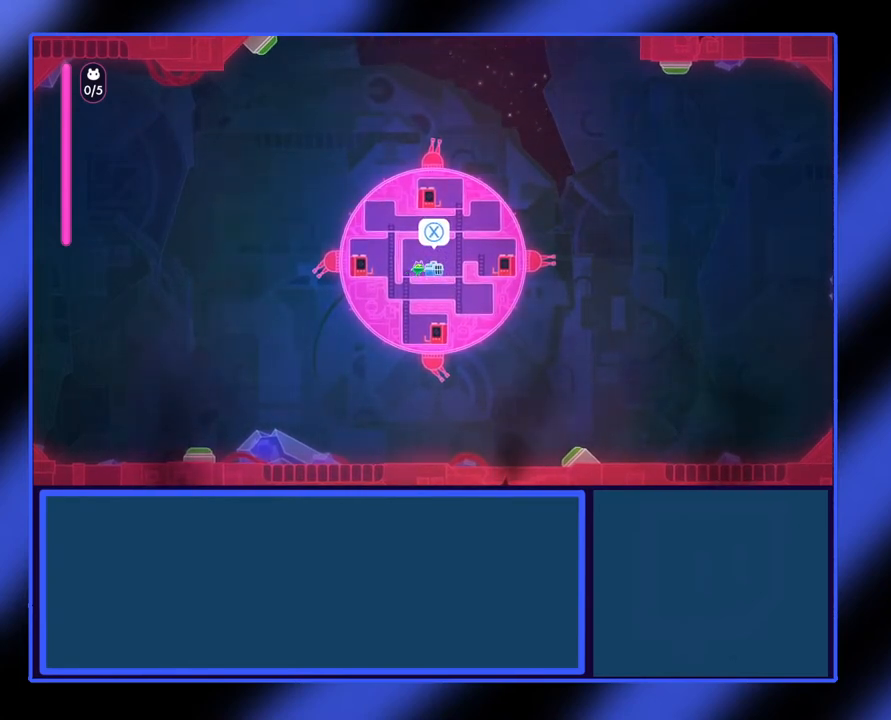
{"buttons": [], "left_stick": "center", "events": []}
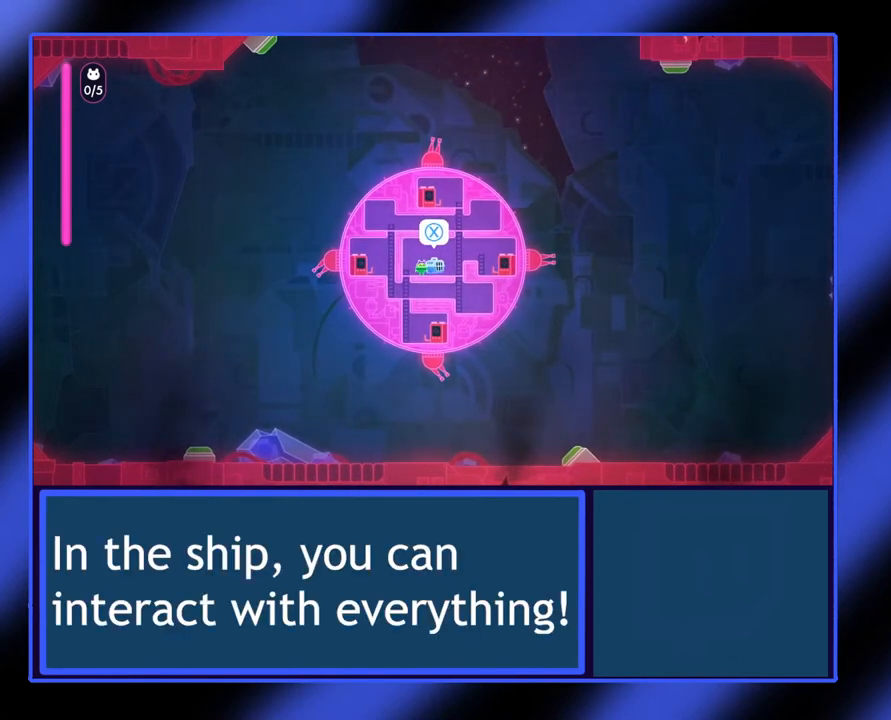
{"buttons": [], "left_stick": "center", "events": [[200, "X", "down"], [300, "X", "up"]]}